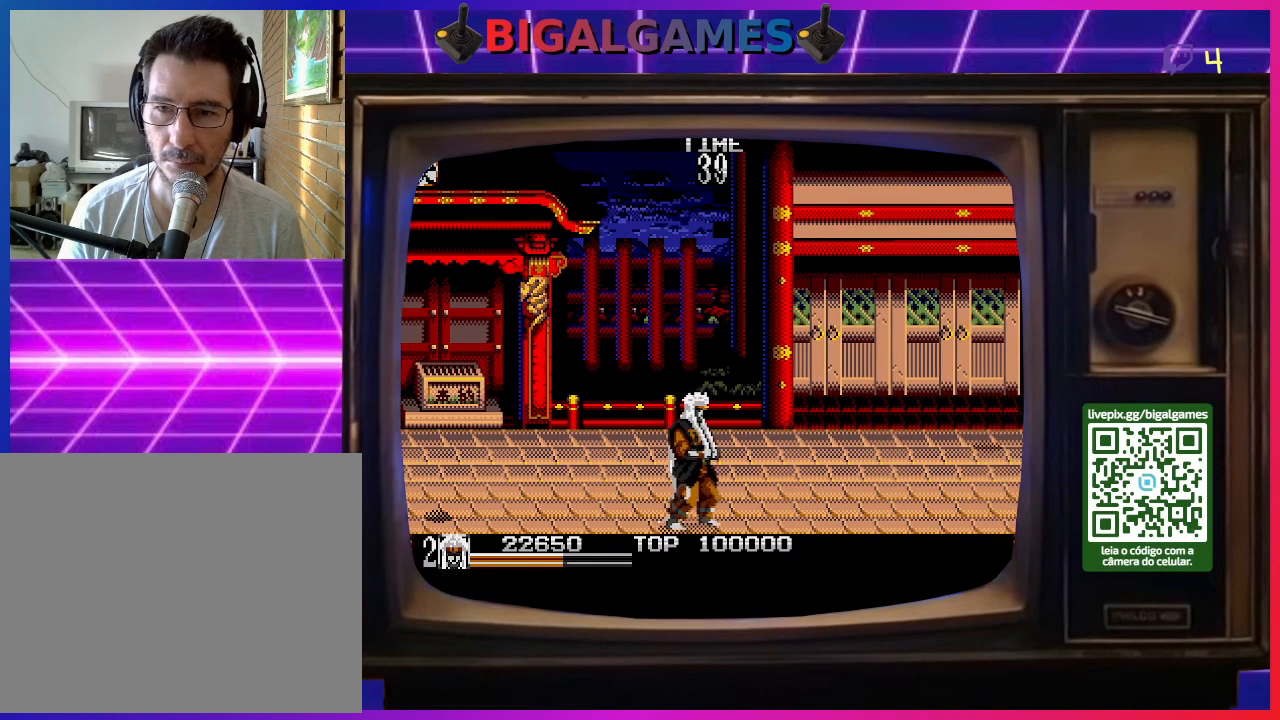
Gameplay with a controller (PlayStation layout); each line is a JSON object with the inputs held at the frame after it. "events" lists button and stick changes between this image and that frame as [ms after this image, input, new state], when the widget could be followed in between. Not read: left_stick.
{"buttons": ["DPAD_RIGHT"], "right_stick": "center", "events": []}
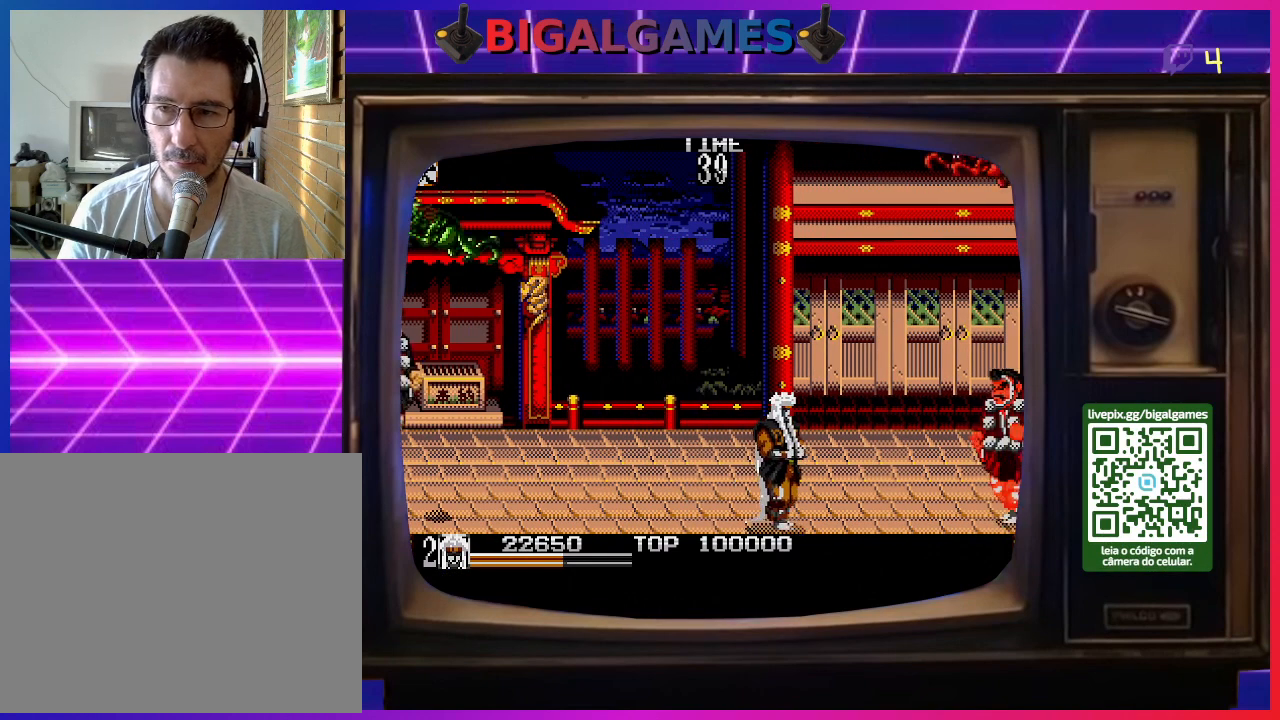
{"buttons": ["DPAD_RIGHT"], "right_stick": "center", "events": []}
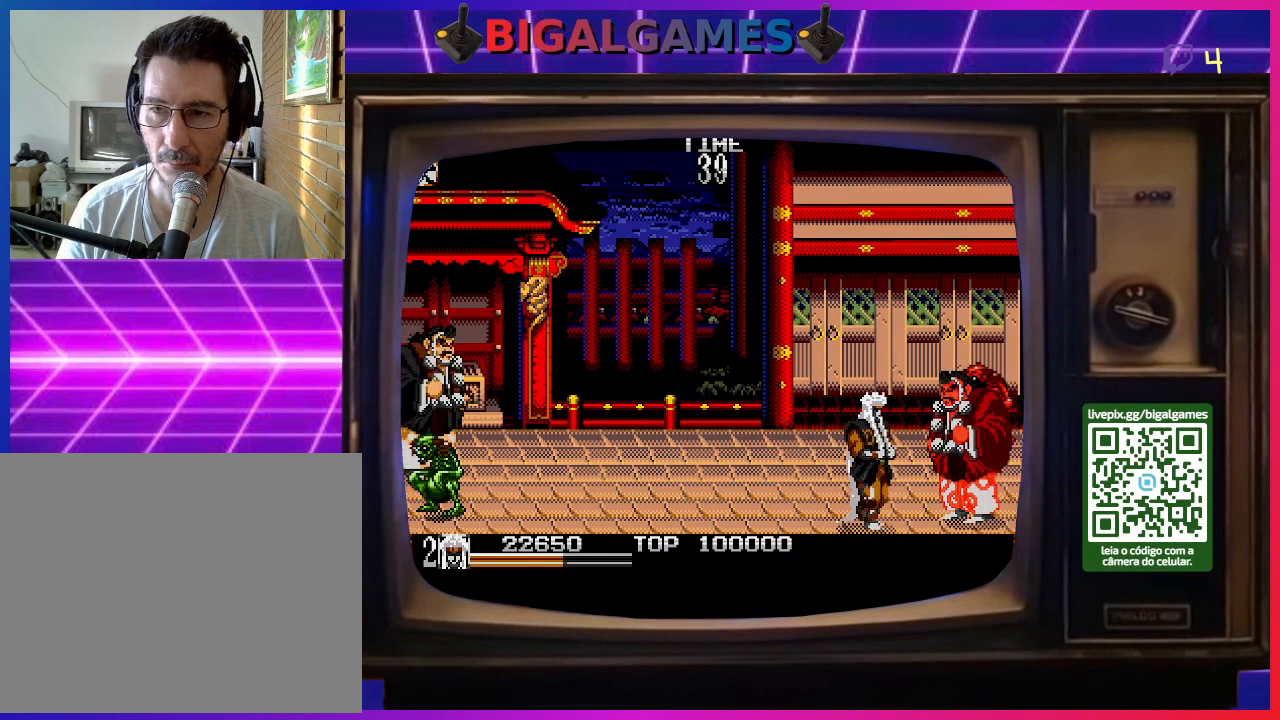
{"buttons": ["DPAD_UP"], "right_stick": "center", "events": [[133, "DPAD_UP", "down"], [167, "DPAD_RIGHT", "up"], [200, "SQUARE", "down"], [300, "SQUARE", "up"], [367, "SQUARE", "down"], [467, "SQUARE", "up"]]}
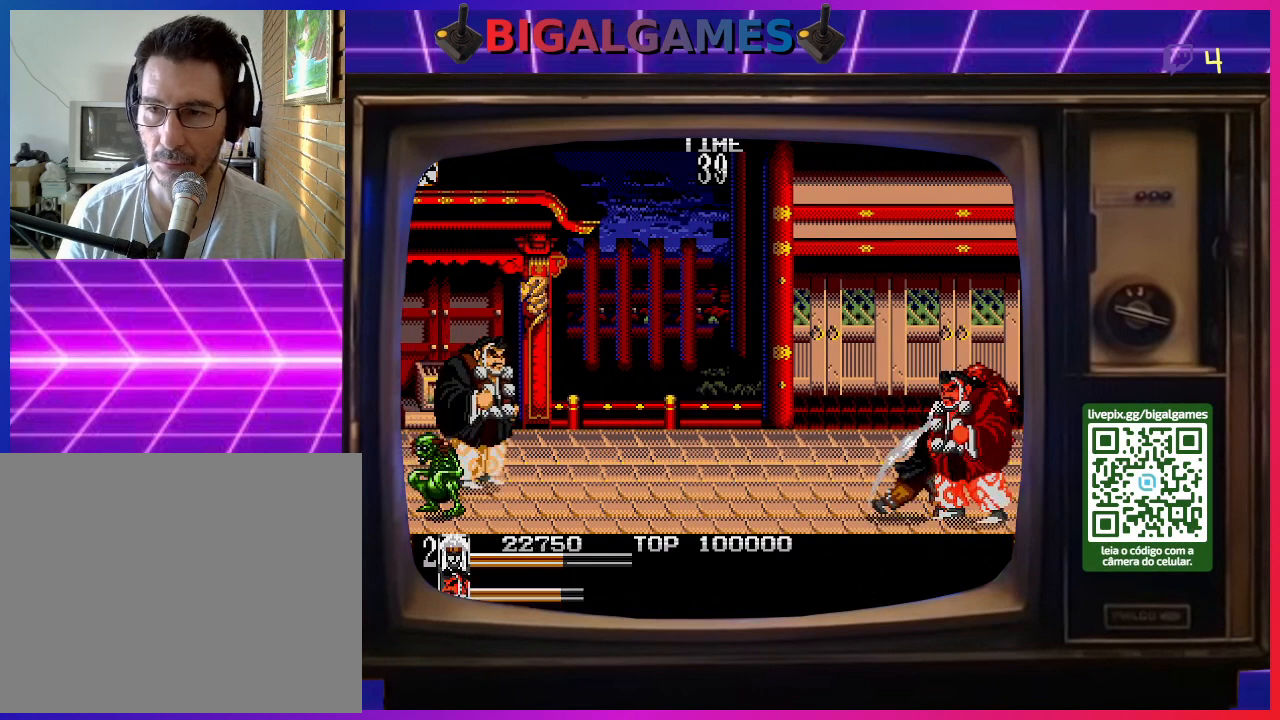
{"buttons": ["DPAD_DOWN"], "right_stick": "center", "events": [[33, "SQUARE", "down"], [100, "SQUARE", "up"], [167, "SQUARE", "down"], [300, "SQUARE", "up"], [333, "SQUARE", "down"], [467, "DPAD_DOWN", "down"], [467, "DPAD_LEFT", "down"], [467, "DPAD_UP", "up"], [467, "SQUARE", "up"], [500, "DPAD_LEFT", "up"]]}
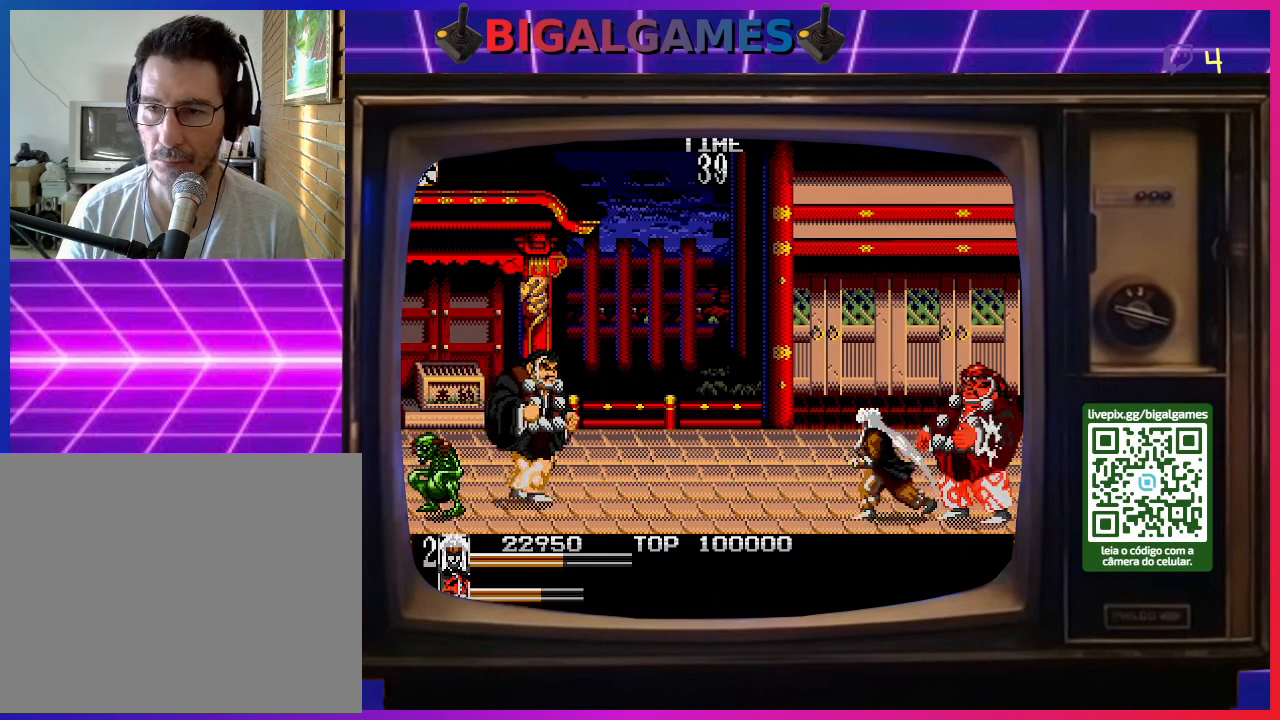
{"buttons": ["SQUARE", "DPAD_RIGHT"], "right_stick": "center", "events": [[33, "SQUARE", "down"], [100, "SQUARE", "up"], [167, "SQUARE", "down"], [267, "SQUARE", "up"], [367, "SQUARE", "down"], [400, "DPAD_RIGHT", "down"], [433, "SQUARE", "up"], [500, "DPAD_DOWN", "up"], [500, "SQUARE", "down"]]}
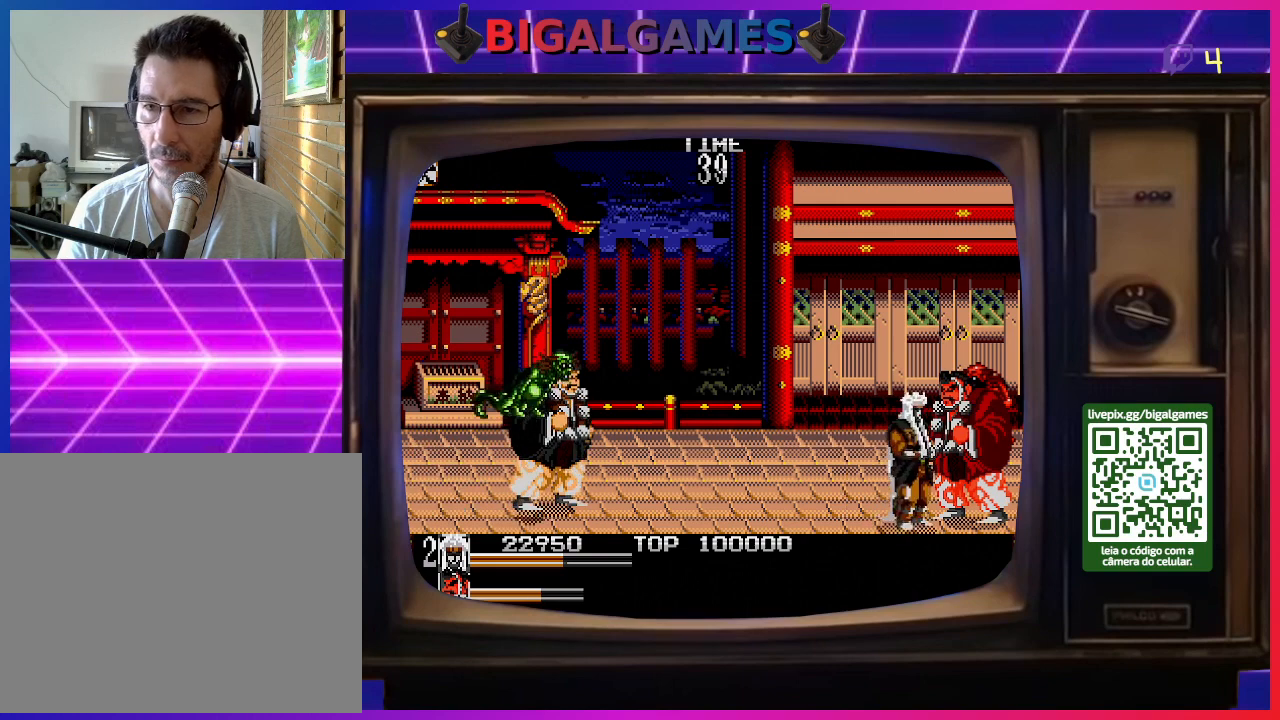
{"buttons": ["SQUARE", "DPAD_UP"], "right_stick": "center", "events": [[100, "SQUARE", "up"], [167, "SQUARE", "down"], [267, "SQUARE", "up"], [333, "SQUARE", "down"], [433, "DPAD_UP", "down"], [433, "SQUARE", "up"], [467, "DPAD_RIGHT", "up"], [500, "SQUARE", "down"]]}
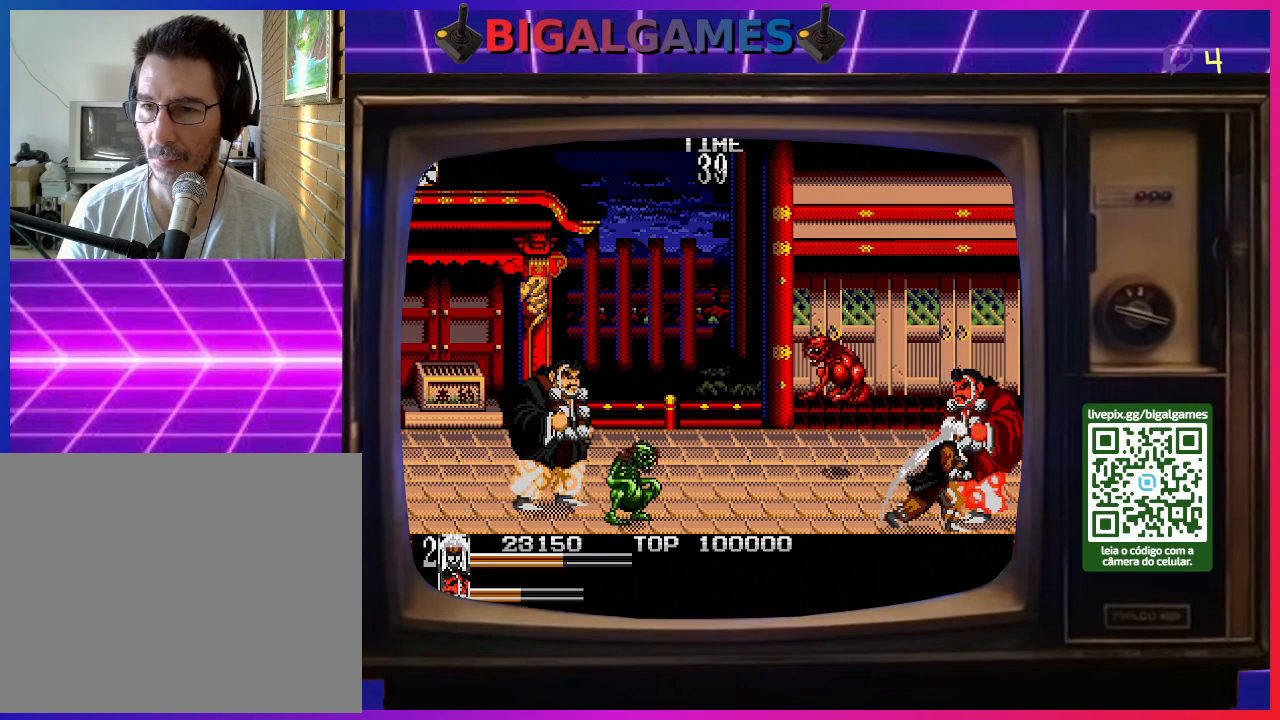
{"buttons": ["DPAD_UP", "DPAD_RIGHT"], "right_stick": "center", "events": [[100, "DPAD_LEFT", "down"], [100, "SQUARE", "up"], [133, "DPAD_UP", "up"], [167, "SQUARE", "down"], [233, "DPAD_UP", "down"], [233, "SQUARE", "up"], [267, "DPAD_LEFT", "up"], [267, "DPAD_RIGHT", "down"], [300, "SQUARE", "down"], [400, "DPAD_UP", "up"], [400, "SQUARE", "up"], [467, "SQUARE", "down"], [500, "DPAD_UP", "down"], [500, "SQUARE", "up"]]}
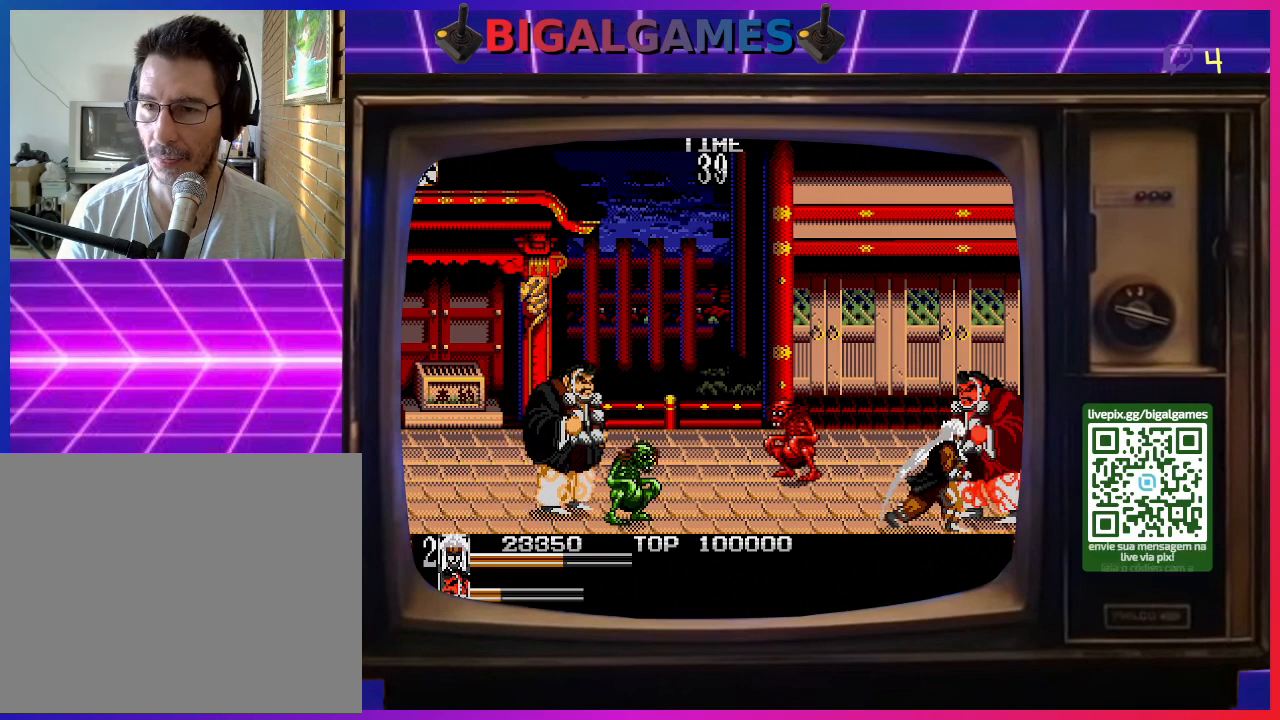
{"buttons": ["DPAD_UP"], "right_stick": "center", "events": [[133, "DPAD_RIGHT", "up"], [133, "SQUARE", "down"], [200, "SQUARE", "up"], [300, "SQUARE", "down"], [333, "SQUARE", "up"], [433, "SQUARE", "down"], [500, "SQUARE", "up"]]}
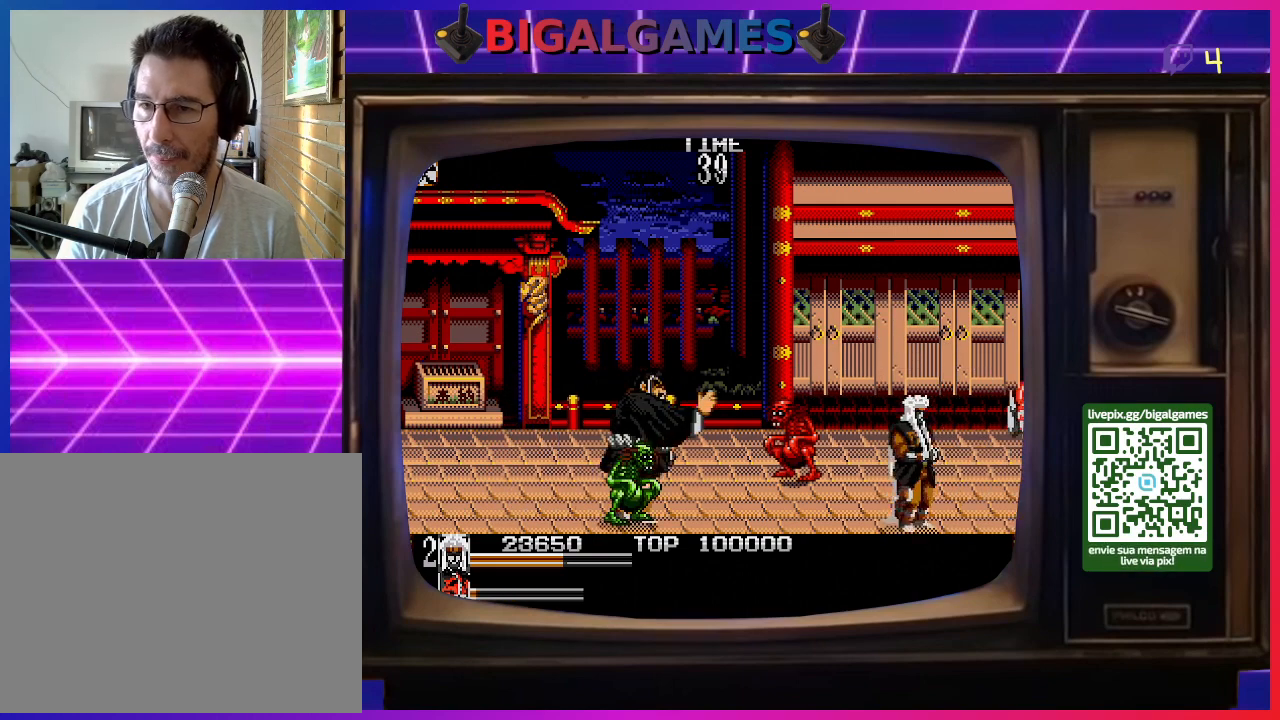
{"buttons": ["DPAD_LEFT"], "right_stick": "center", "events": [[33, "DPAD_UP", "up"], [100, "DPAD_UP", "down"], [100, "SQUARE", "down"], [167, "SQUARE", "up"], [200, "DPAD_UP", "up"], [267, "DPAD_UP", "down"], [367, "DPAD_LEFT", "down"], [400, "DPAD_UP", "up"], [400, "SQUARE", "down"], [467, "SQUARE", "up"]]}
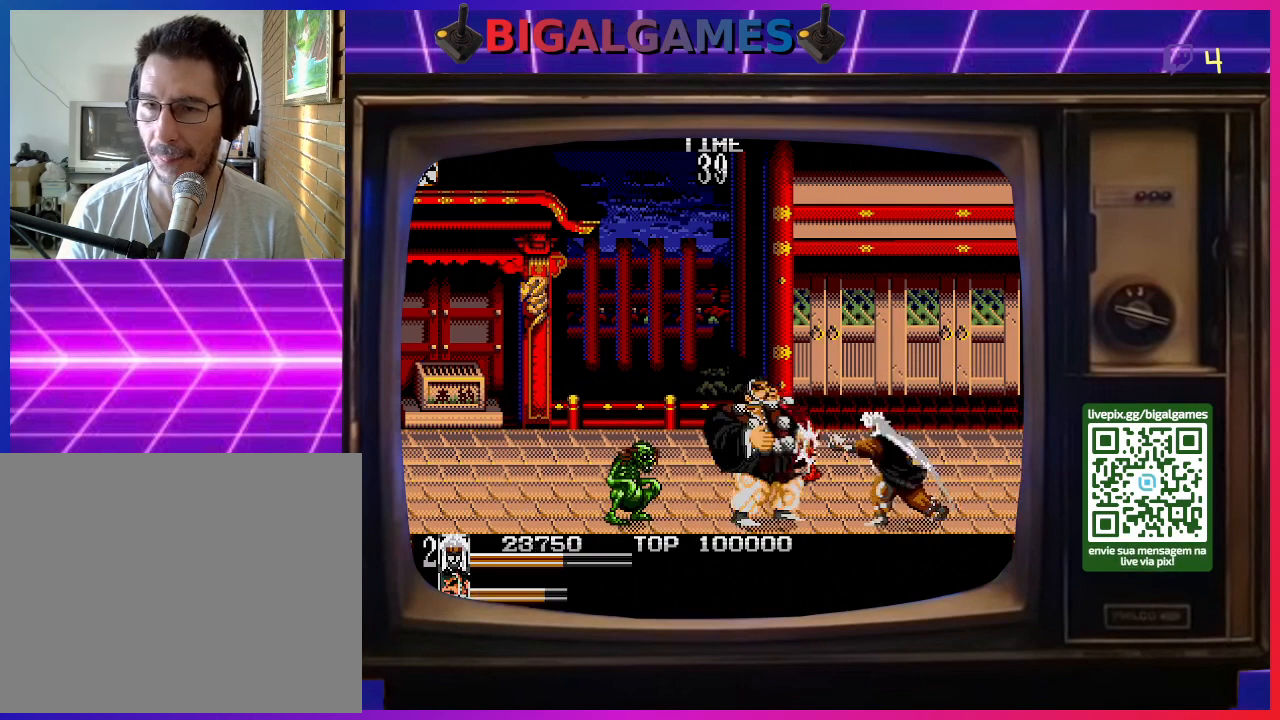
{"buttons": ["DPAD_LEFT"], "right_stick": "center", "events": [[67, "SQUARE", "down"], [133, "SQUARE", "up"], [200, "SQUARE", "down"], [300, "DPAD_LEFT", "up"], [300, "SQUARE", "up"], [333, "DPAD_LEFT", "down"], [400, "SQUARE", "down"], [433, "DPAD_LEFT", "up"], [433, "SQUARE", "up"], [500, "DPAD_LEFT", "down"]]}
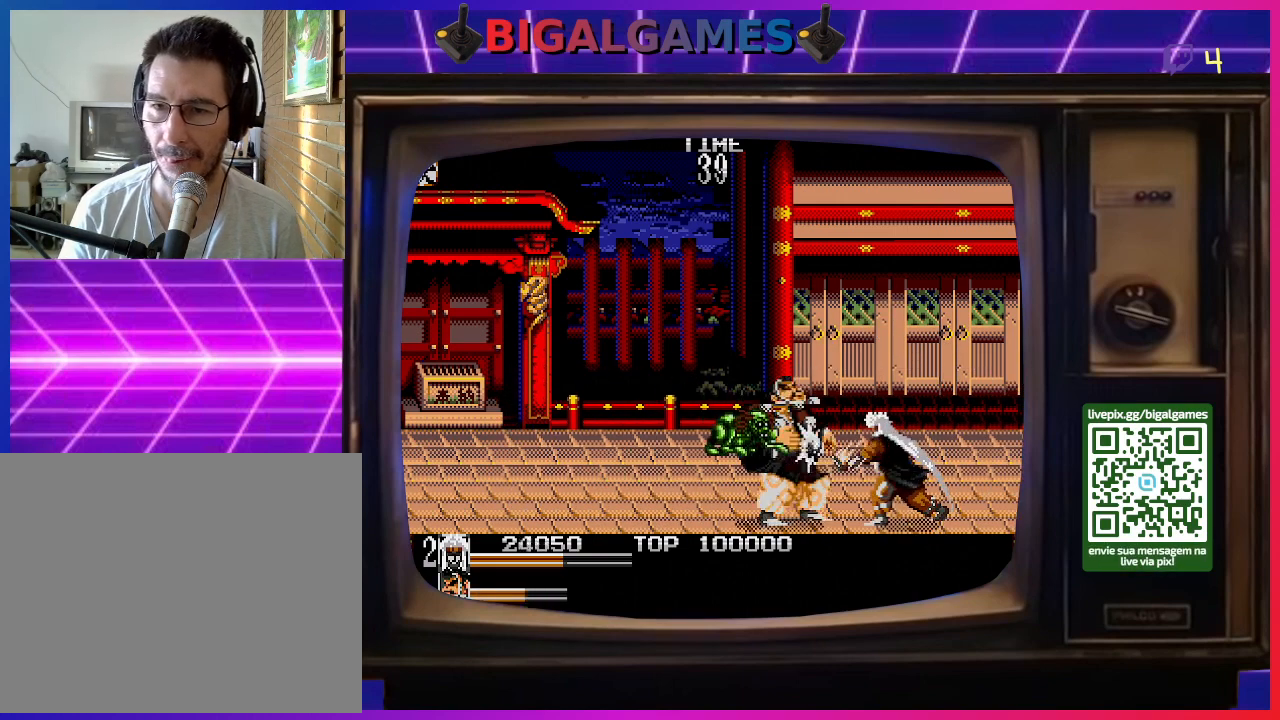
{"buttons": ["SQUARE", "DPAD_UP"], "right_stick": "center", "events": [[67, "DPAD_LEFT", "up"], [67, "SQUARE", "down"], [133, "DPAD_UP", "down"], [133, "SQUARE", "up"], [200, "SQUARE", "down"], [233, "DPAD_UP", "up"], [267, "SQUARE", "up"], [300, "DPAD_UP", "down"], [333, "SQUARE", "down"], [400, "DPAD_UP", "up"], [467, "DPAD_UP", "down"], [467, "SQUARE", "up"], [500, "SQUARE", "down"]]}
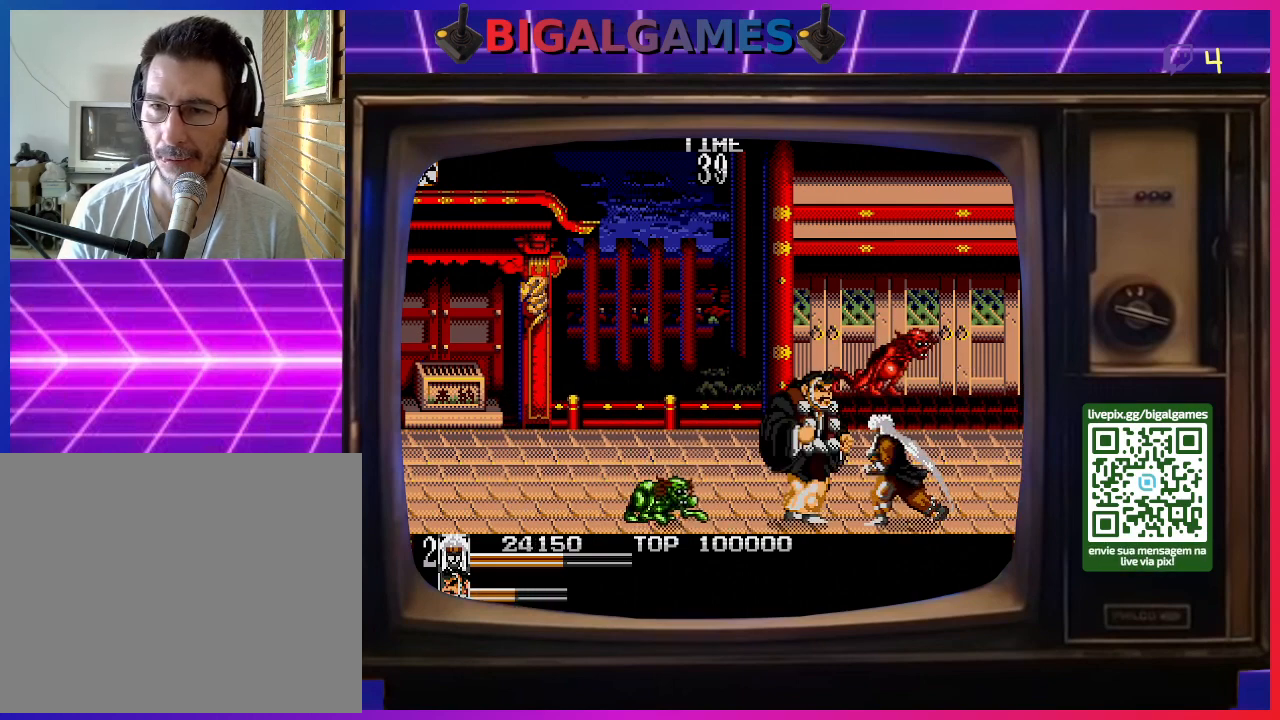
{"buttons": ["DPAD_UP"], "right_stick": "center", "events": [[33, "DPAD_UP", "up"], [100, "DPAD_UP", "down"], [100, "SQUARE", "up"], [200, "CROSS", "down"], [233, "DPAD_UP", "up"], [267, "CROSS", "up"], [300, "CROSS", "down"], [300, "DPAD_UP", "down"], [367, "SQUARE", "down"], [433, "DPAD_UP", "up"], [433, "SQUARE", "up"], [500, "CROSS", "up"], [500, "DPAD_UP", "down"]]}
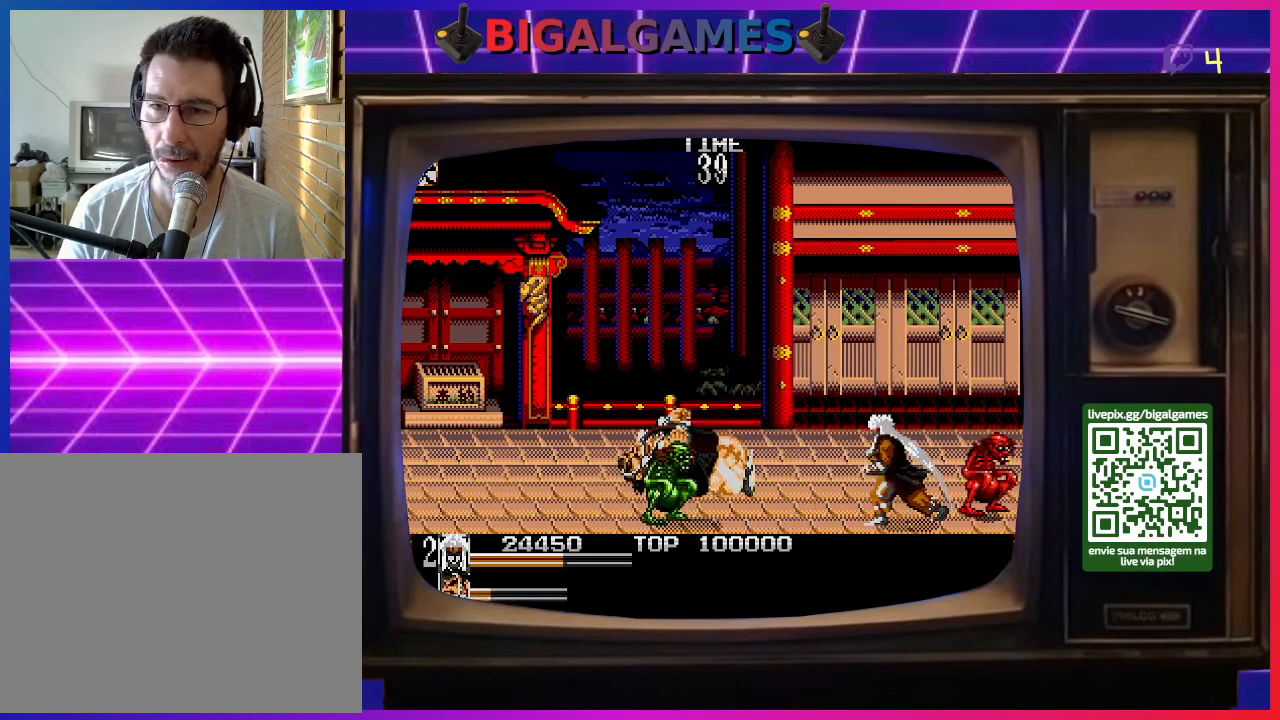
{"buttons": ["DPAD_RIGHT"], "right_stick": "center", "events": [[33, "CROSS", "down"], [33, "SQUARE", "down"], [67, "DPAD_LEFT", "down"], [100, "DPAD_LEFT", "up"], [133, "CROSS", "up"], [133, "DPAD_UP", "up"], [133, "SQUARE", "up"], [367, "DPAD_RIGHT", "down"]]}
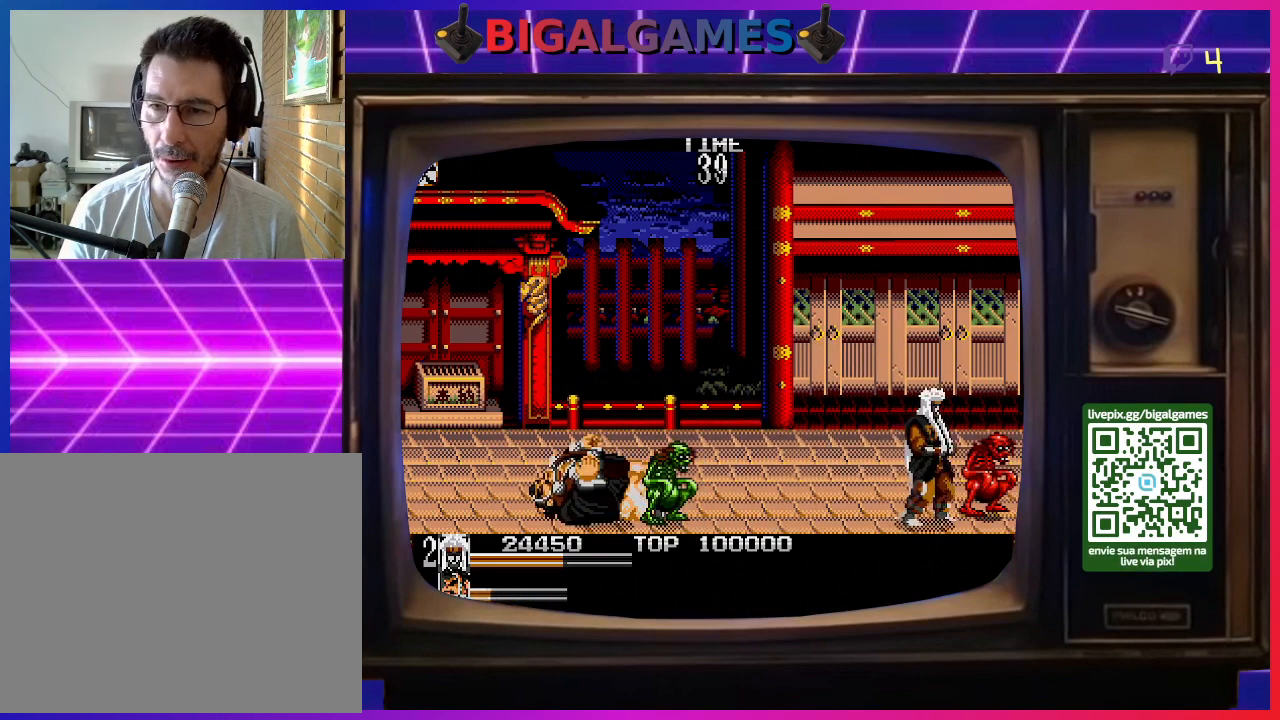
{"buttons": ["DPAD_DOWN"], "right_stick": "center"}
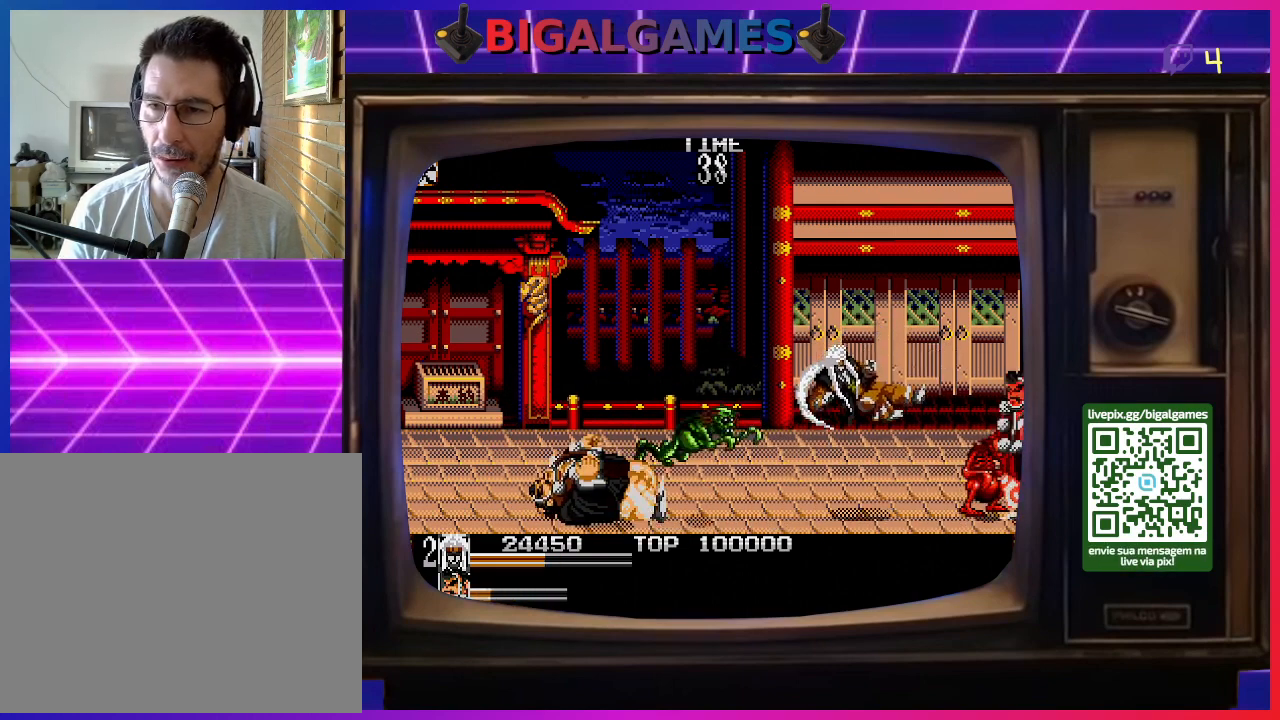
{"buttons": ["DPAD_LEFT"], "right_stick": "center", "events": [[33, "DPAD_RIGHT", "down"], [33, "SQUARE", "down"], [100, "DPAD_DOWN", "up"], [133, "SQUARE", "up"], [200, "SQUARE", "down"], [233, "DPAD_RIGHT", "up"], [300, "SQUARE", "up"], [400, "SQUARE", "down"], [467, "DPAD_LEFT", "down"], [467, "SQUARE", "up"]]}
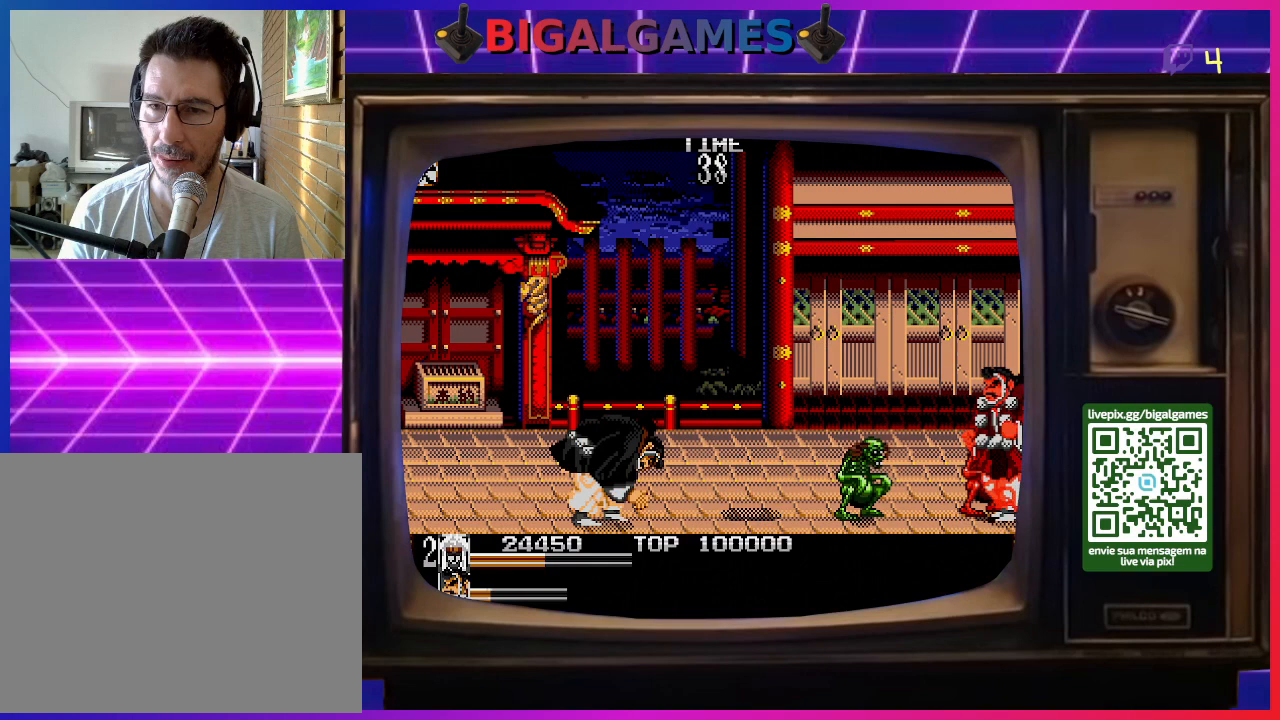
{"buttons": ["DPAD_LEFT"], "right_stick": "center", "events": [[100, "DPAD_LEFT", "up"], [200, "DPAD_LEFT", "down"]]}
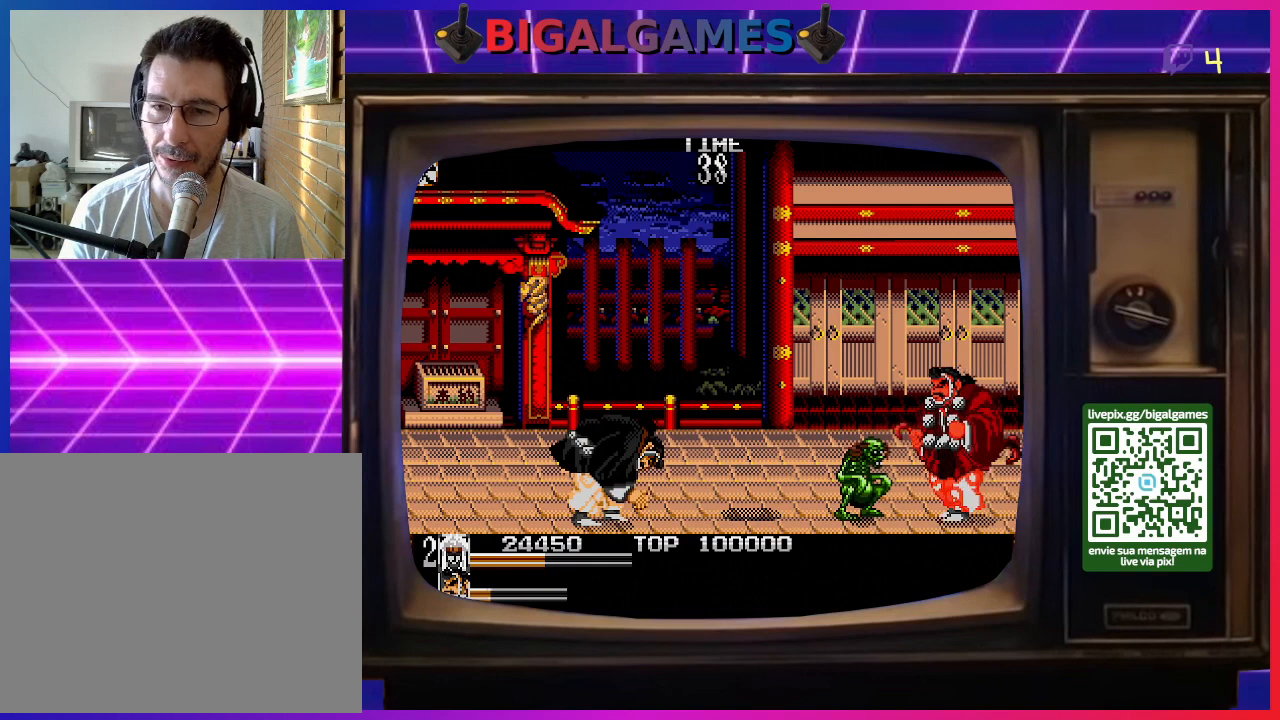
{"buttons": ["DPAD_RIGHT"], "right_stick": "center", "events": [[67, "DPAD_LEFT", "up"], [300, "SQUARE", "down"], [333, "SQUARE", "up"], [433, "SQUARE", "down"], [500, "DPAD_RIGHT", "down"], [500, "SQUARE", "up"]]}
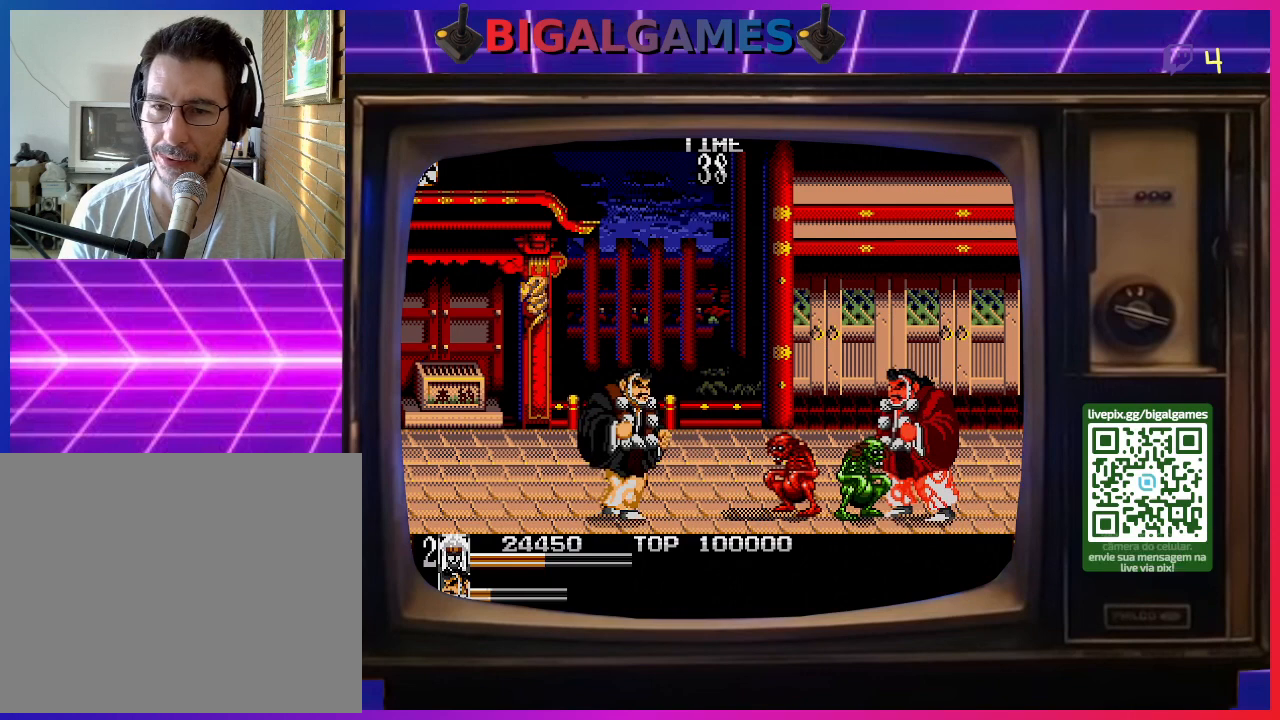
{"buttons": ["SQUARE", "DPAD_RIGHT"], "right_stick": "center", "events": [[100, "SQUARE", "down"], [200, "SQUARE", "up"], [300, "SQUARE", "down"], [400, "SQUARE", "up"], [433, "SQUARE", "down"]]}
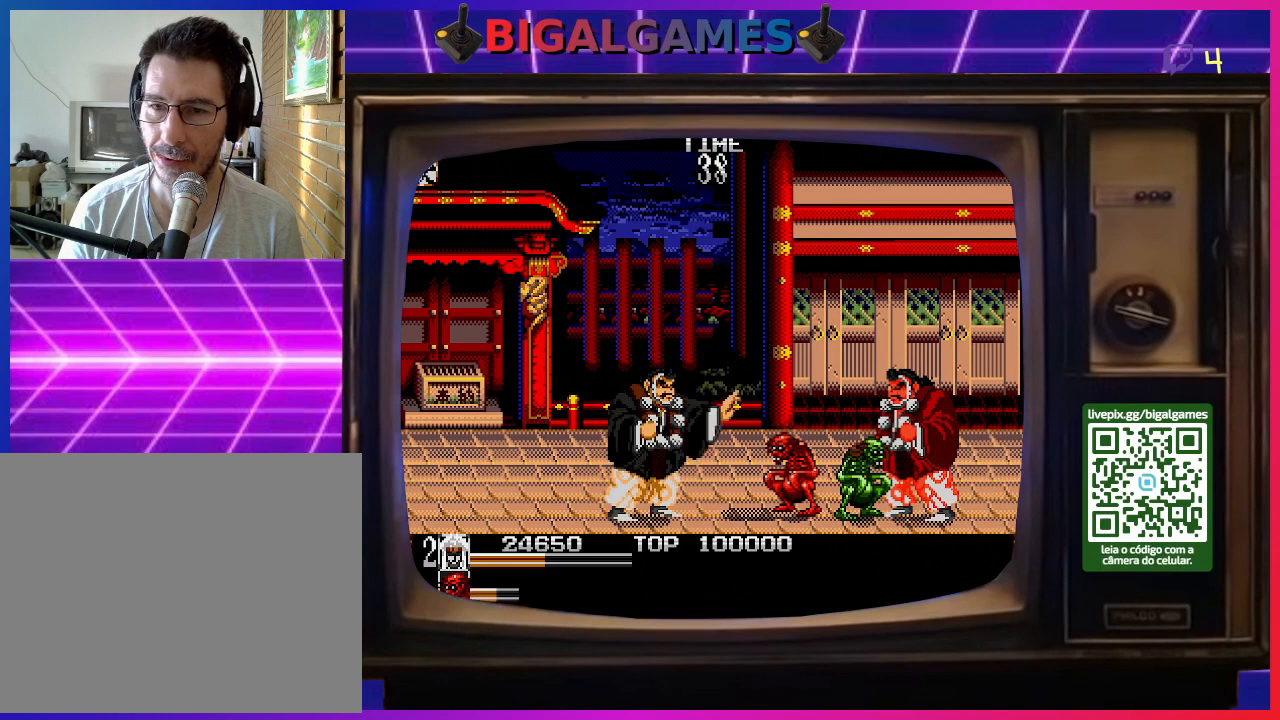
{"buttons": ["DPAD_DOWN", "DPAD_RIGHT"], "right_stick": "center"}
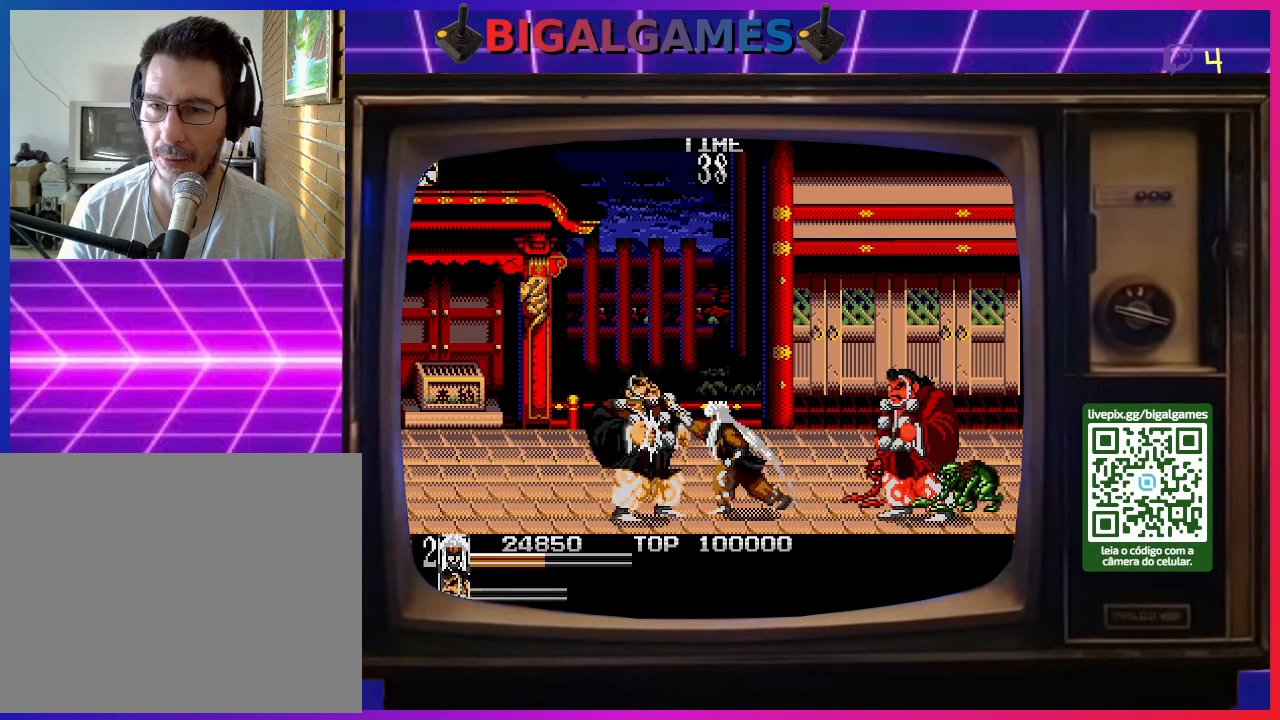
{"buttons": ["DPAD_LEFT"], "right_stick": "center", "events": [[33, "DPAD_DOWN", "up"], [67, "SQUARE", "down"], [133, "DPAD_DOWN", "down"], [167, "DPAD_RIGHT", "up"], [167, "SQUARE", "up"], [200, "DPAD_DOWN", "up"], [200, "DPAD_LEFT", "down"], [200, "SQUARE", "down"], [300, "SQUARE", "up"], [367, "DPAD_DOWN", "down"], [400, "DPAD_LEFT", "up"], [400, "SQUARE", "down"], [433, "DPAD_DOWN", "up"], [433, "DPAD_LEFT", "down"], [433, "SQUARE", "up"]]}
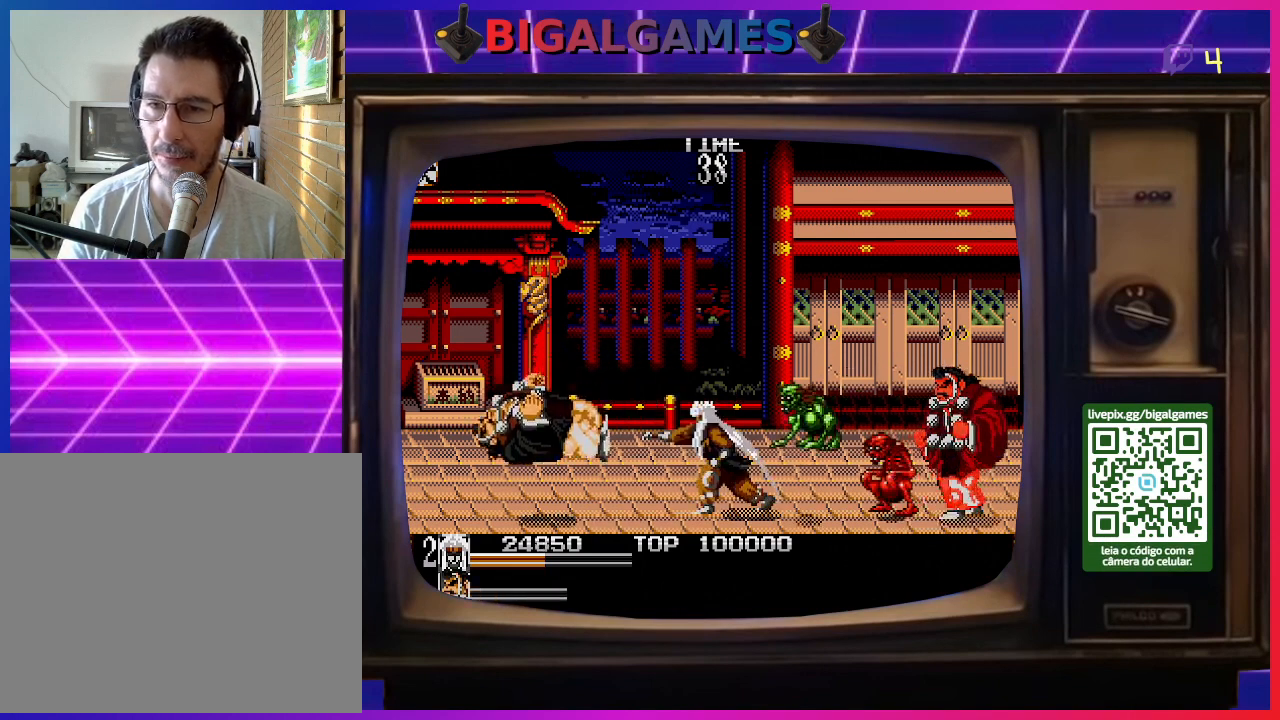
{"buttons": ["DPAD_RIGHT"], "right_stick": "center", "events": [[33, "SQUARE", "down"], [67, "DPAD_LEFT", "up"], [100, "DPAD_DOWN", "down"], [100, "DPAD_RIGHT", "down"], [133, "DPAD_DOWN", "up"], [133, "SQUARE", "up"], [233, "SQUARE", "down"], [333, "SQUARE", "up"], [400, "SQUARE", "down"], [500, "SQUARE", "up"]]}
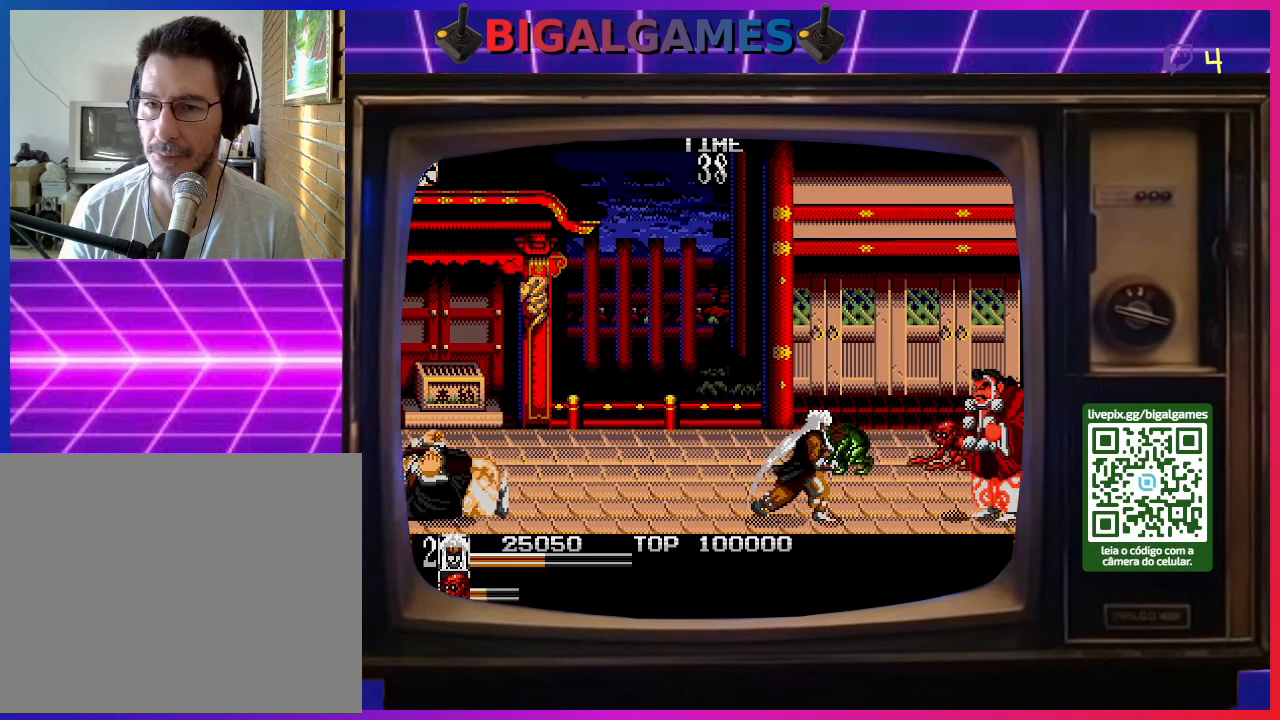
{"buttons": ["DPAD_RIGHT"], "right_stick": "center", "events": [[67, "DPAD_DOWN", "down"], [67, "SQUARE", "down"], [100, "DPAD_DOWN", "up"], [100, "DPAD_LEFT", "down"], [100, "DPAD_RIGHT", "up"], [167, "SQUARE", "up"], [233, "SQUARE", "down"], [267, "DPAD_DOWN", "down"], [300, "DPAD_DOWN", "up"], [300, "DPAD_LEFT", "up"], [300, "DPAD_RIGHT", "down"], [333, "SQUARE", "up"], [400, "SQUARE", "down"], [500, "SQUARE", "up"]]}
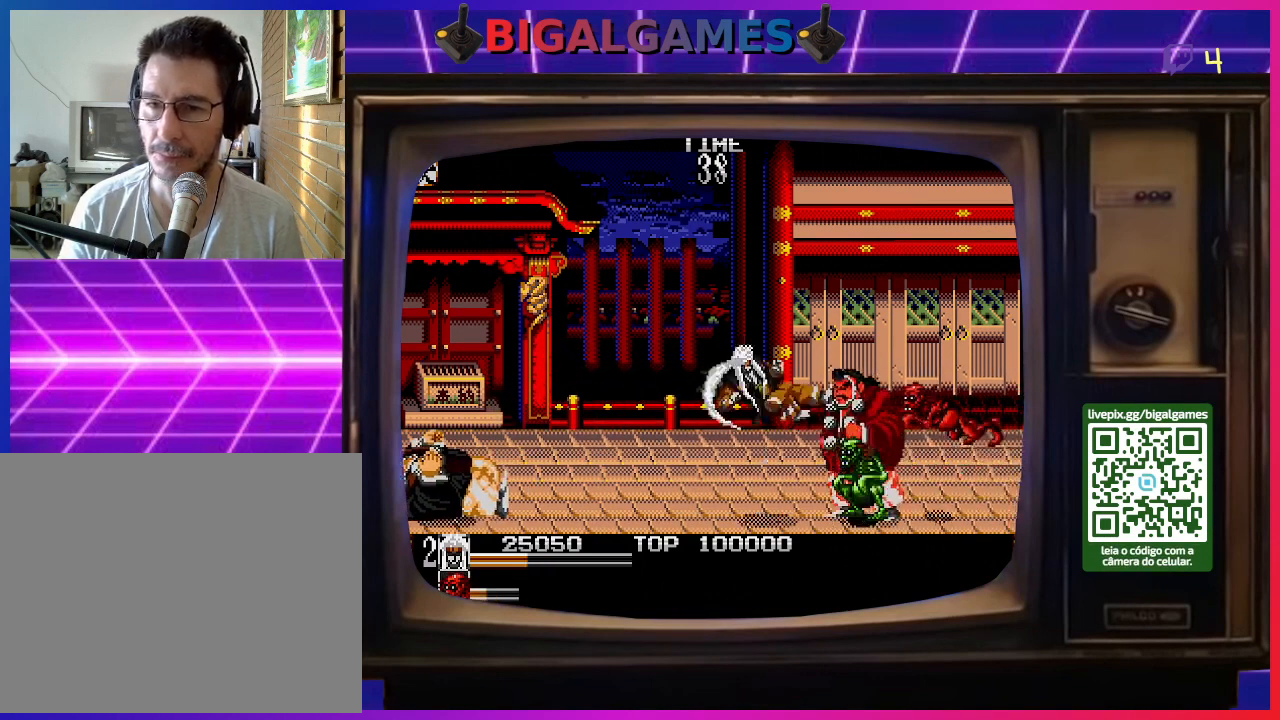
{"buttons": ["SQUARE"], "right_stick": "center", "events": [[100, "SQUARE", "down"], [200, "DPAD_UP", "down"], [200, "SQUARE", "up"], [233, "DPAD_RIGHT", "up"], [267, "SQUARE", "down"], [333, "SQUARE", "up"], [433, "DPAD_UP", "up"], [433, "SQUARE", "down"]]}
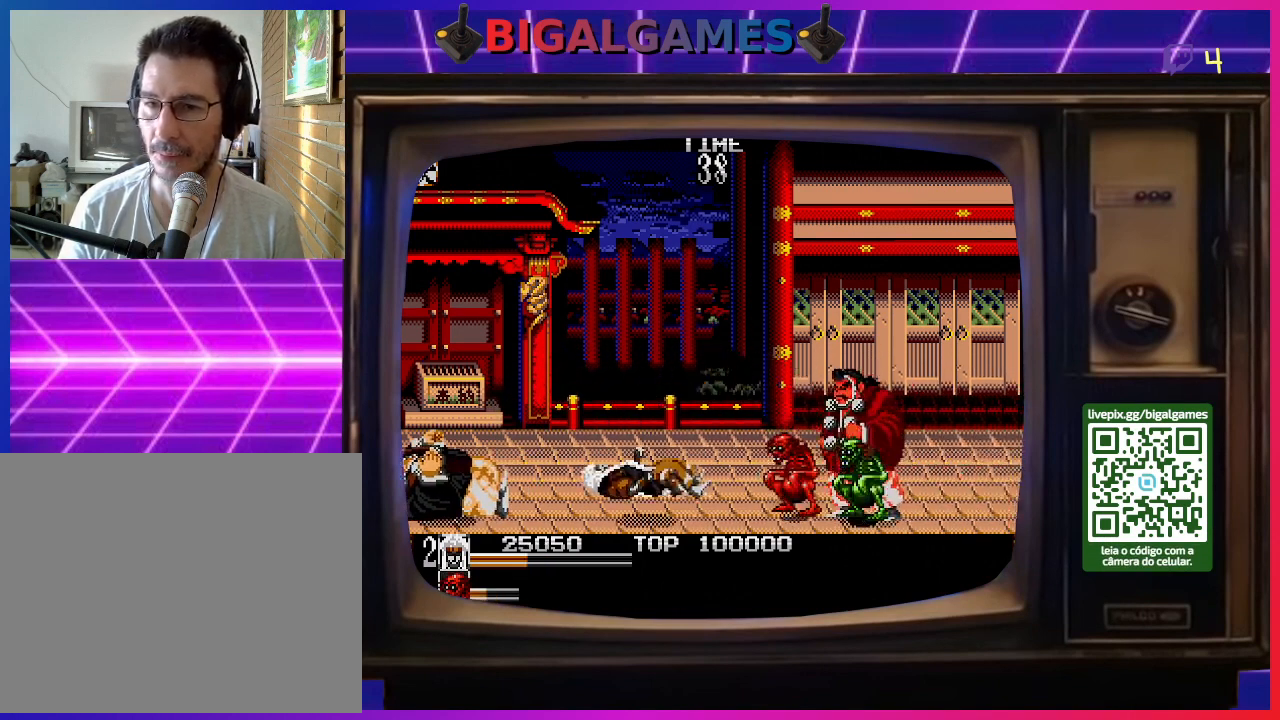
{"buttons": [], "right_stick": "center", "events": [[33, "SQUARE", "up"], [67, "DPAD_UP", "down"], [100, "SQUARE", "down"], [200, "DPAD_UP", "up"], [200, "SQUARE", "up"], [267, "DPAD_UP", "down"], [300, "SQUARE", "down"], [367, "DPAD_UP", "up"], [400, "SQUARE", "up"]]}
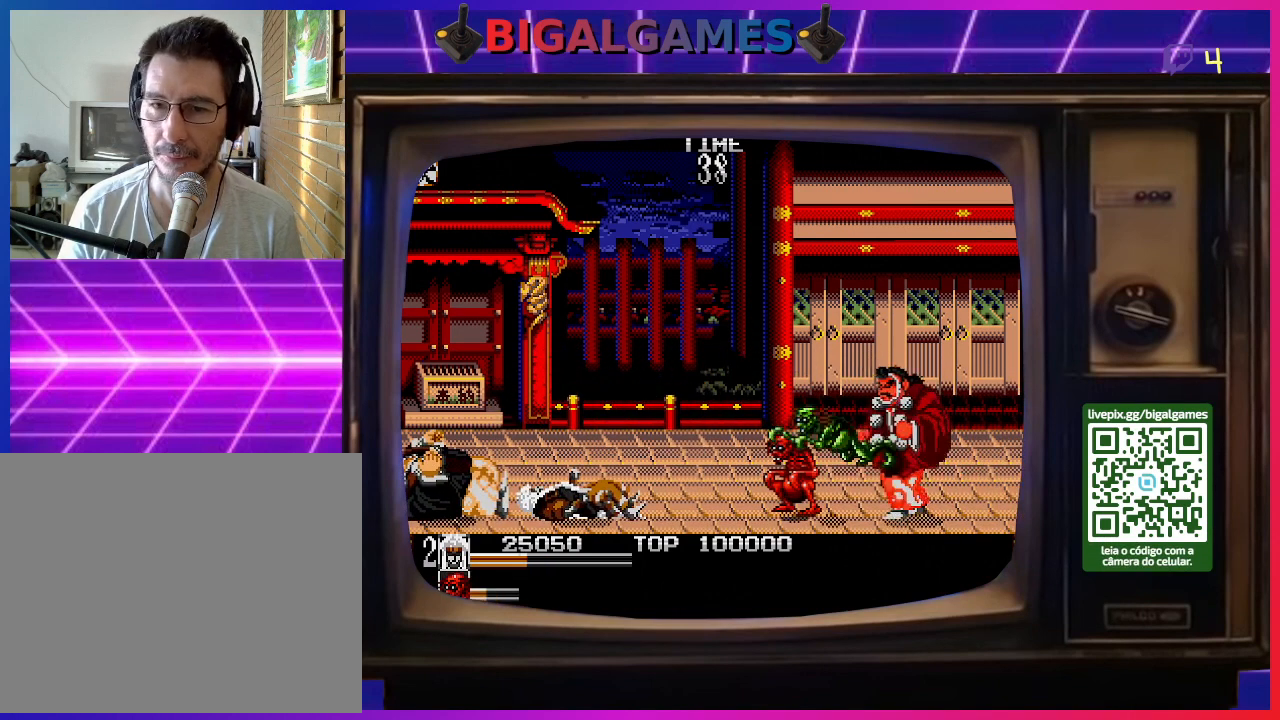
{"buttons": ["DPAD_RIGHT"], "right_stick": "center", "events": [[400, "DPAD_RIGHT", "down"]]}
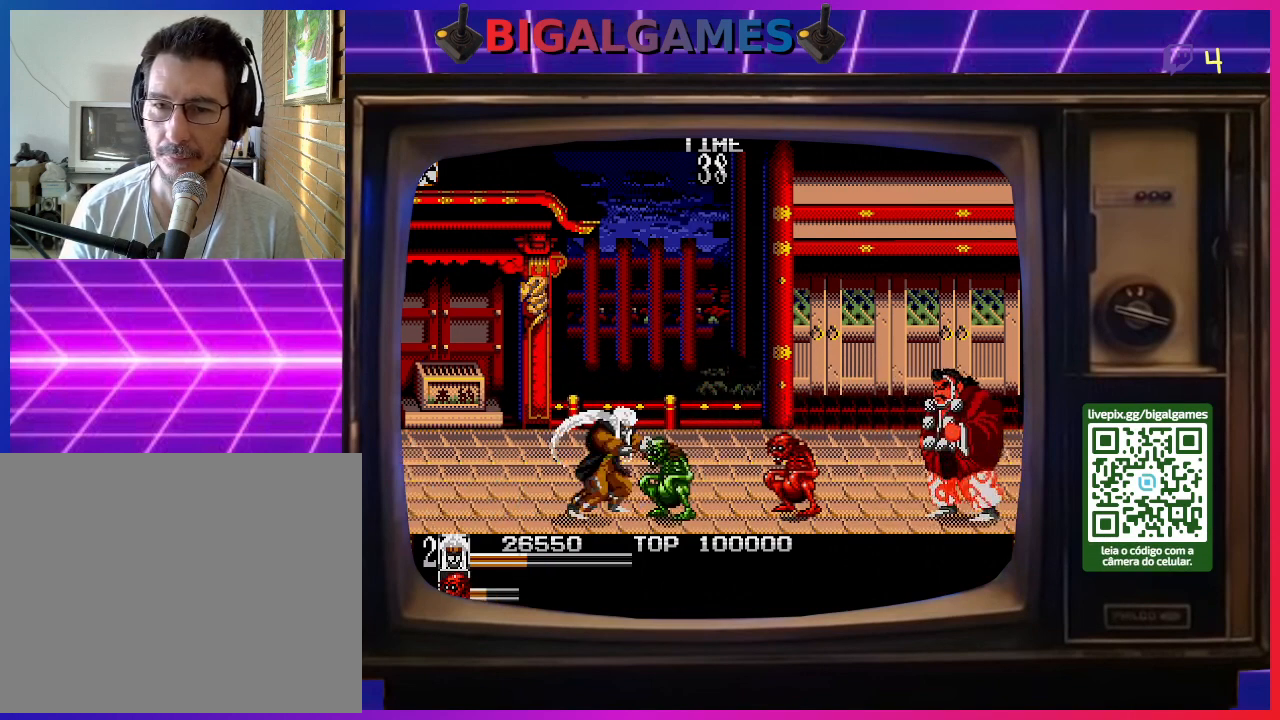
{"buttons": ["SQUARE", "DPAD_DOWN", "DPAD_RIGHT"], "right_stick": "center", "events": [[233, "DPAD_RIGHT", "up"], [300, "DPAD_RIGHT", "down"], [300, "SQUARE", "down"], [333, "DPAD_DOWN", "down"], [400, "SQUARE", "up"], [467, "SQUARE", "down"]]}
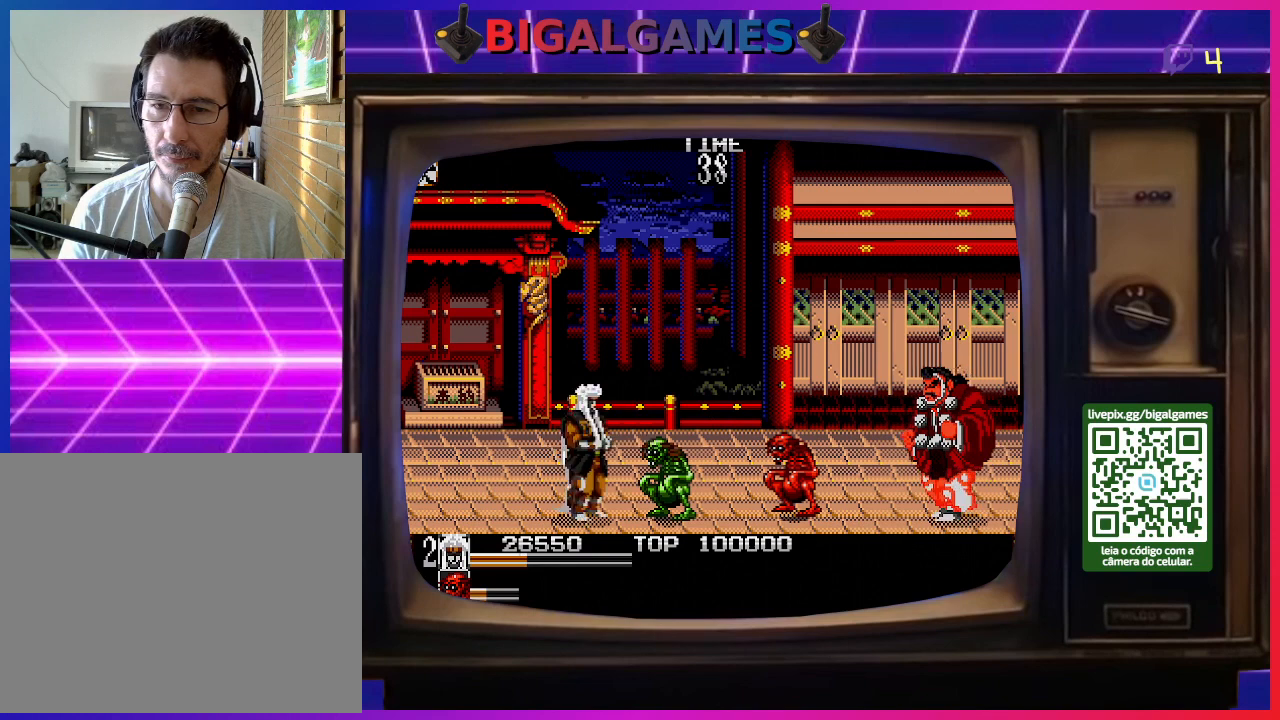
{"buttons": ["SQUARE", "DPAD_DOWN", "DPAD_RIGHT"], "right_stick": "center", "events": [[67, "SQUARE", "up"], [133, "SQUARE", "down"], [233, "SQUARE", "up"], [300, "SQUARE", "down"], [433, "SQUARE", "up"], [500, "SQUARE", "down"]]}
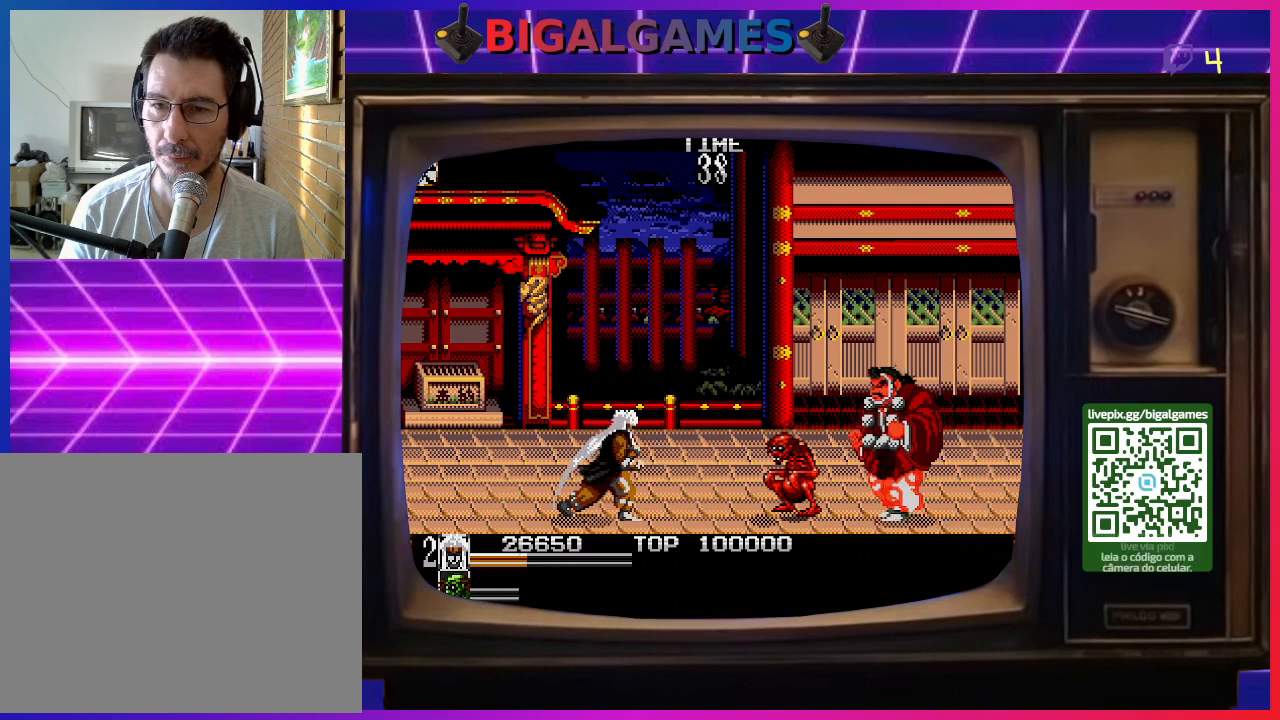
{"buttons": ["SQUARE", "DPAD_RIGHT"], "right_stick": "center", "events": [[100, "SQUARE", "up"], [133, "DPAD_DOWN", "up"], [133, "DPAD_RIGHT", "up"], [300, "DPAD_RIGHT", "down"], [300, "DPAD_UP", "down"], [500, "DPAD_UP", "up"], [500, "SQUARE", "down"]]}
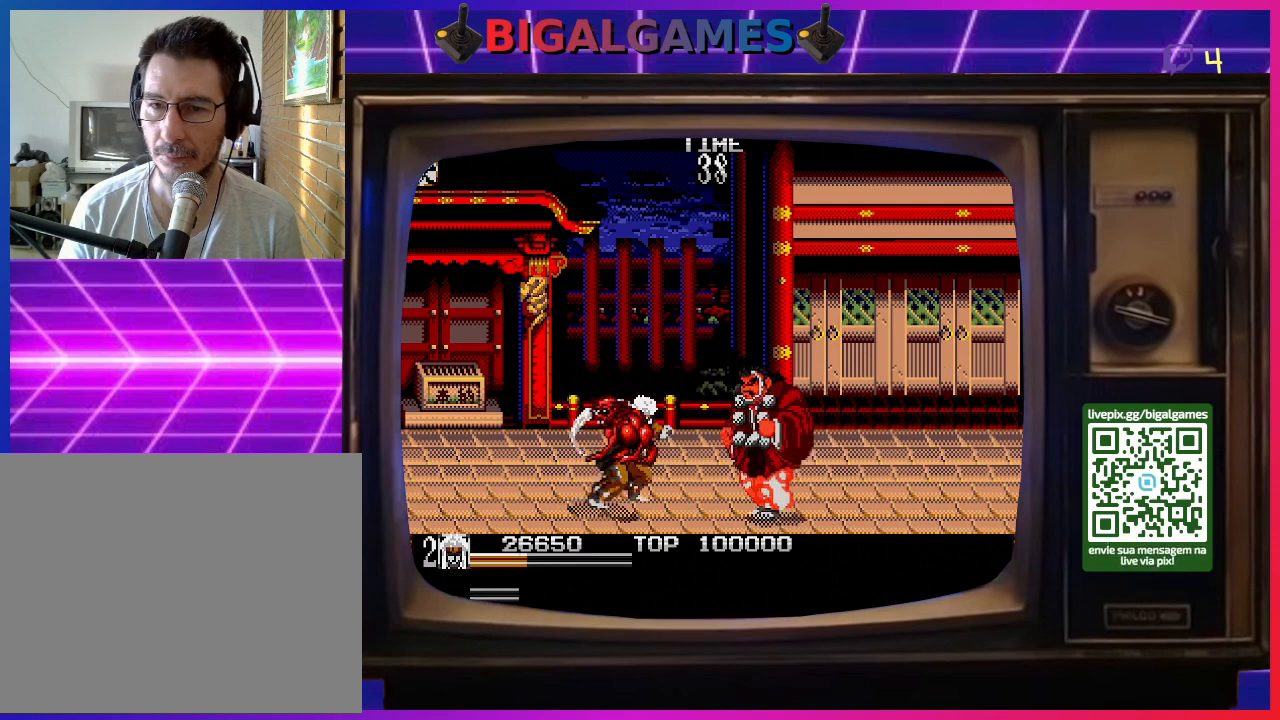
{"buttons": ["DPAD_DOWN"], "right_stick": "center", "events": [[100, "DPAD_DOWN", "down"], [100, "SQUARE", "up"], [167, "DPAD_RIGHT", "up"], [167, "SQUARE", "down"], [267, "SQUARE", "up"], [333, "SQUARE", "down"], [467, "SQUARE", "up"]]}